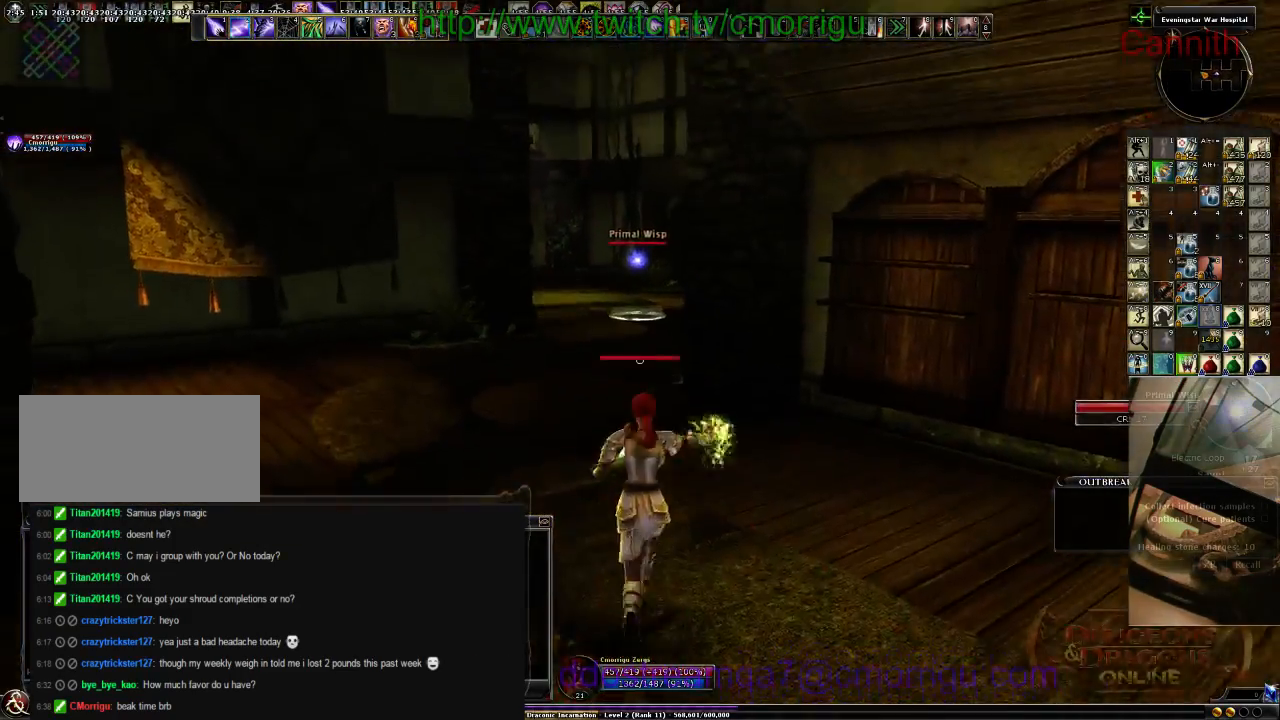
Gameplay with keyboard; each line is a JSON object with the keys held at the frame after it. "events" lists presses ("down") and releases ("up") of ".", "/", "0", "1", "2", "3", "4", "5", "6", "7", "8", "9", "a", "b", "backslash", "backspace", "c", "caps_lock", "comma", "ctrl_l", "ctrl_r", "d", "e", "equals", "escape", "f", "f1", "f10", "f11", "f12", "f2", "f3", "f4", "f5", "f6", "f7", "f8", "f9", "g", "h", "i", "j", "k", "l", "lbracket", "m", "minus", "n", "o", "p", "q", "quote", "r", "rbracket", "return", "s", "semicolon", "shift_l", "shift_r", "space", "t", "tab", "tilde", "u", "v", "w", "x", "y" and "z" between this image and that frame as [ms after this image, input, new state], when the widget could be followed in between. No other keys are recorded. Mouse input is not recorded.
{"keys": ["a", "w"], "events": [[66, "a", "down"]]}
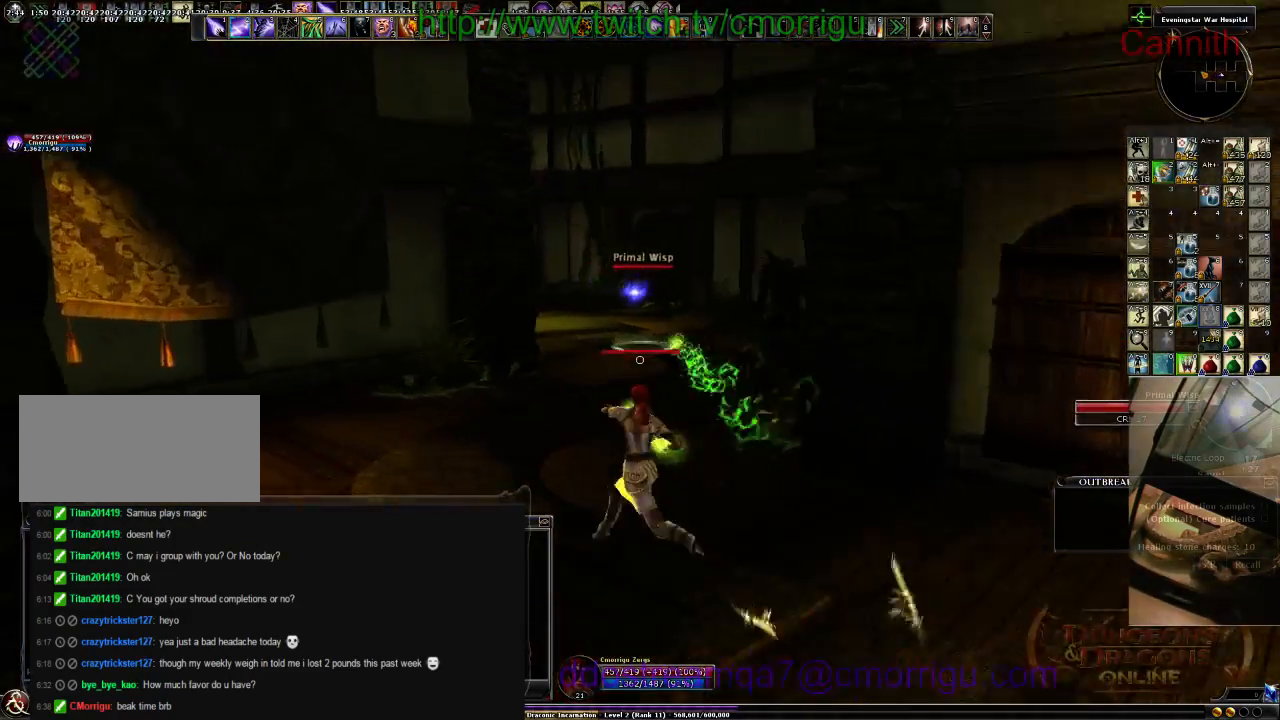
{"keys": ["d"], "events": [[433, "w", "up"], [466, "a", "up"], [466, "d", "down"]]}
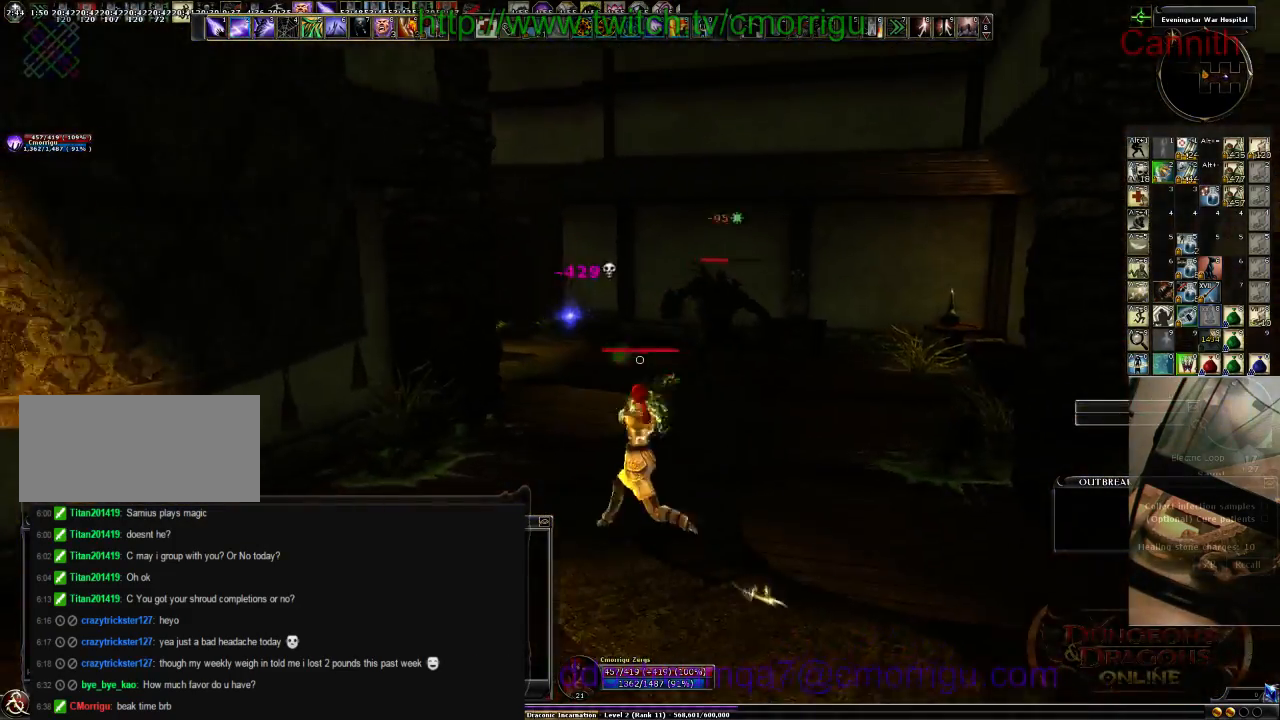
{"keys": ["d"], "events": []}
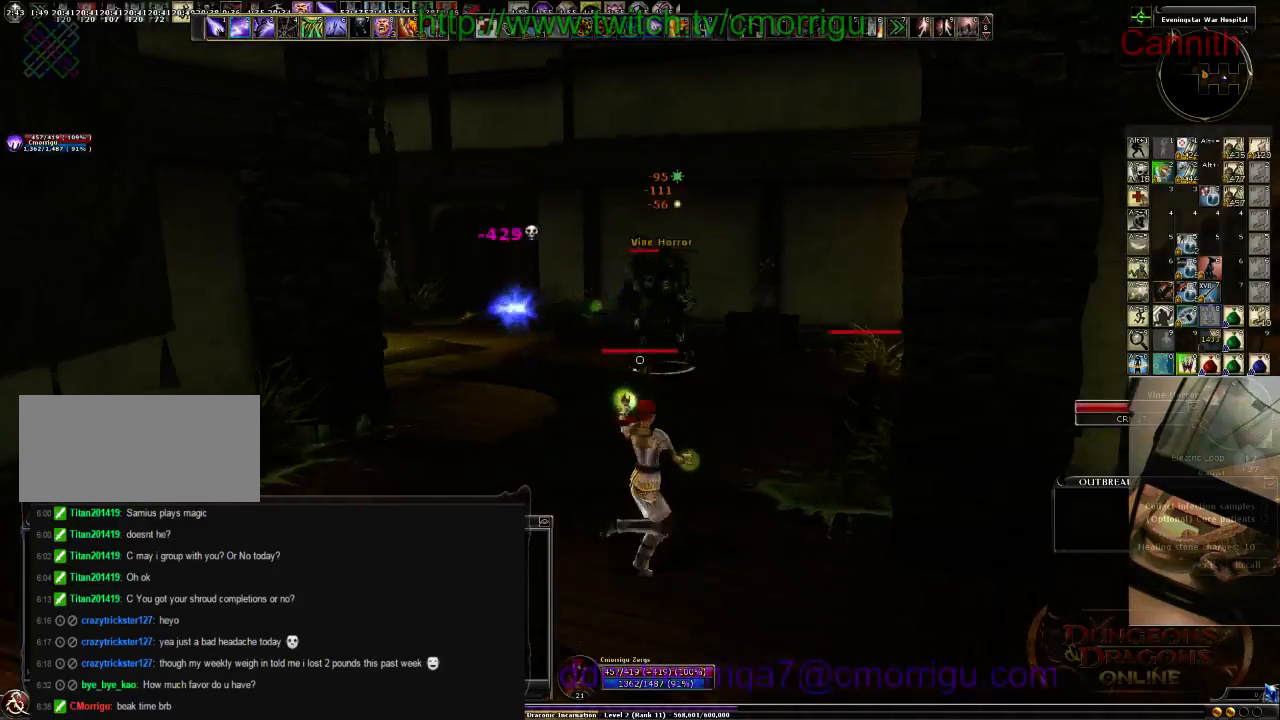
{"keys": ["a", "w"], "events": [[33, "tab", "down"], [100, "a", "down"], [233, "tab", "up"], [266, "d", "up"], [433, "w", "down"]]}
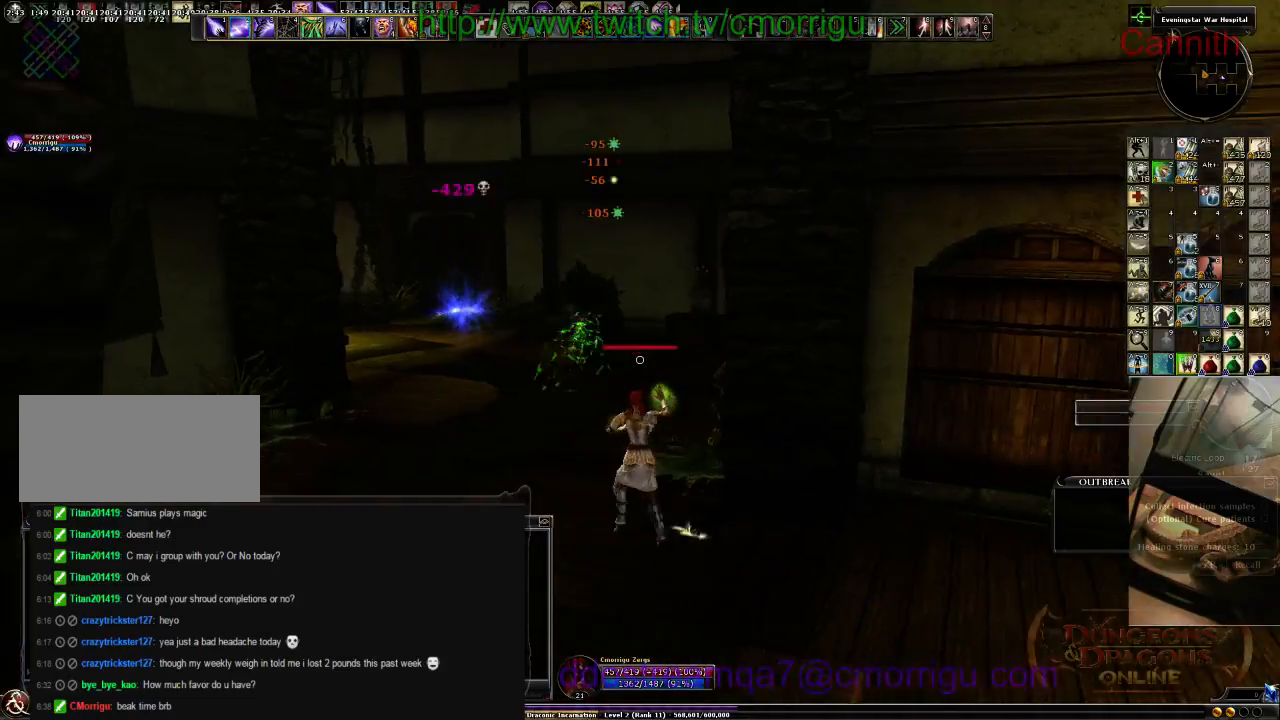
{"keys": ["w"], "events": [[233, "a", "up"]]}
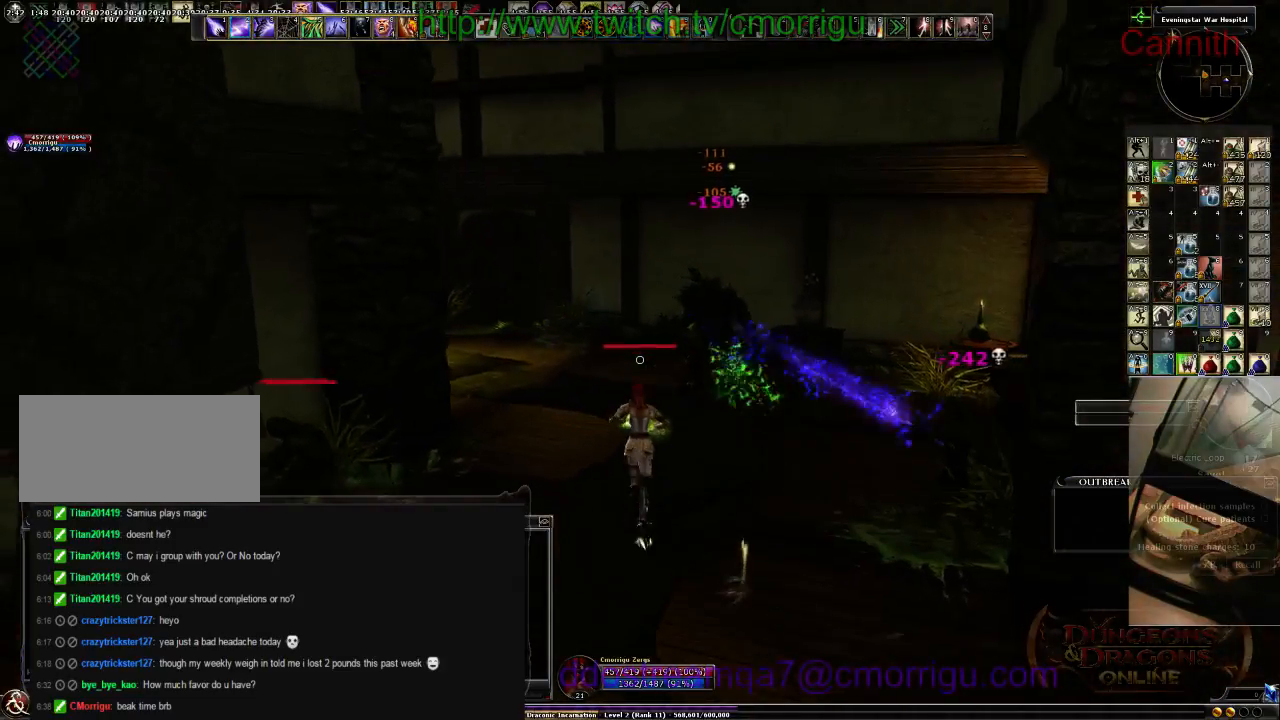
{"keys": ["w"], "events": []}
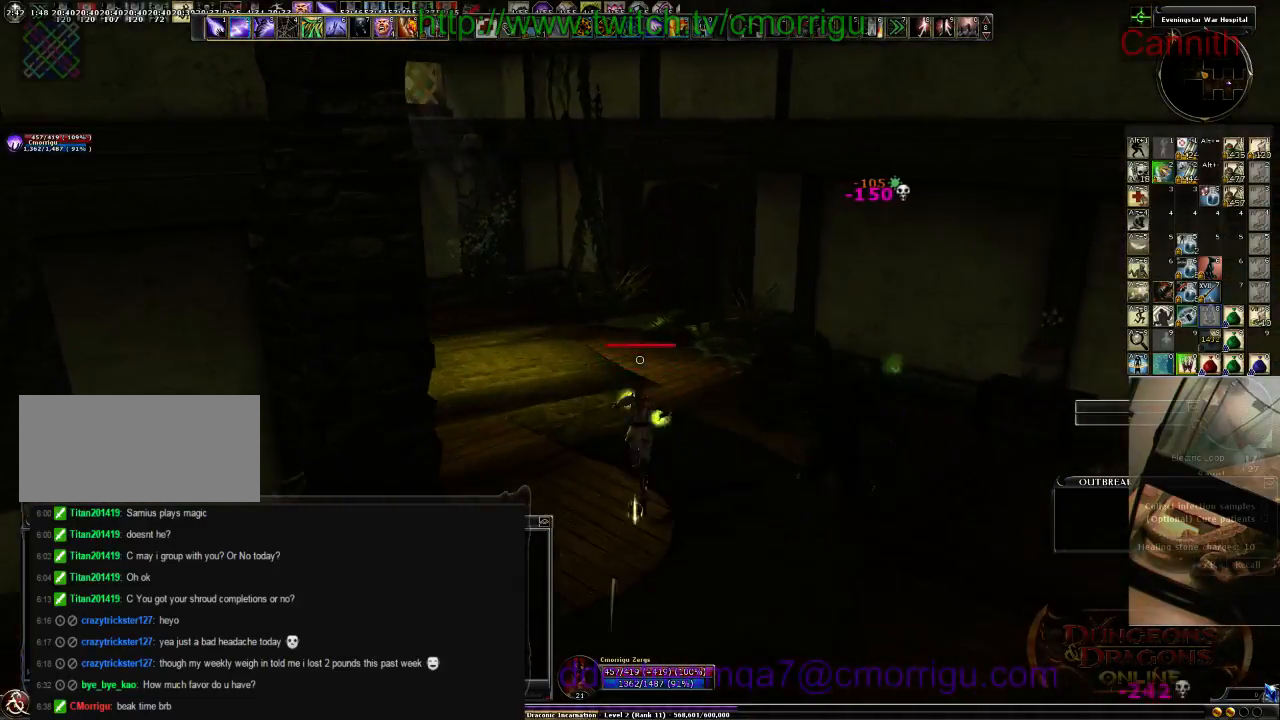
{"keys": ["w"], "events": []}
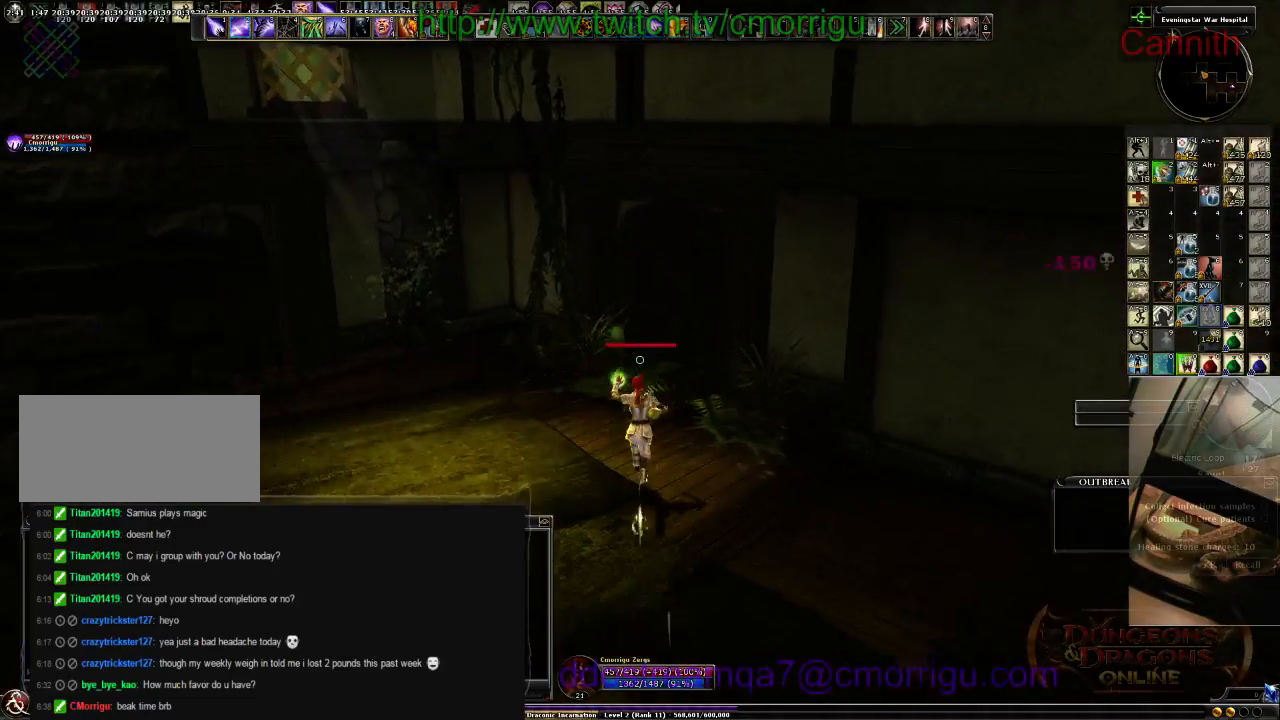
{"keys": [], "events": [[433, "w", "up"]]}
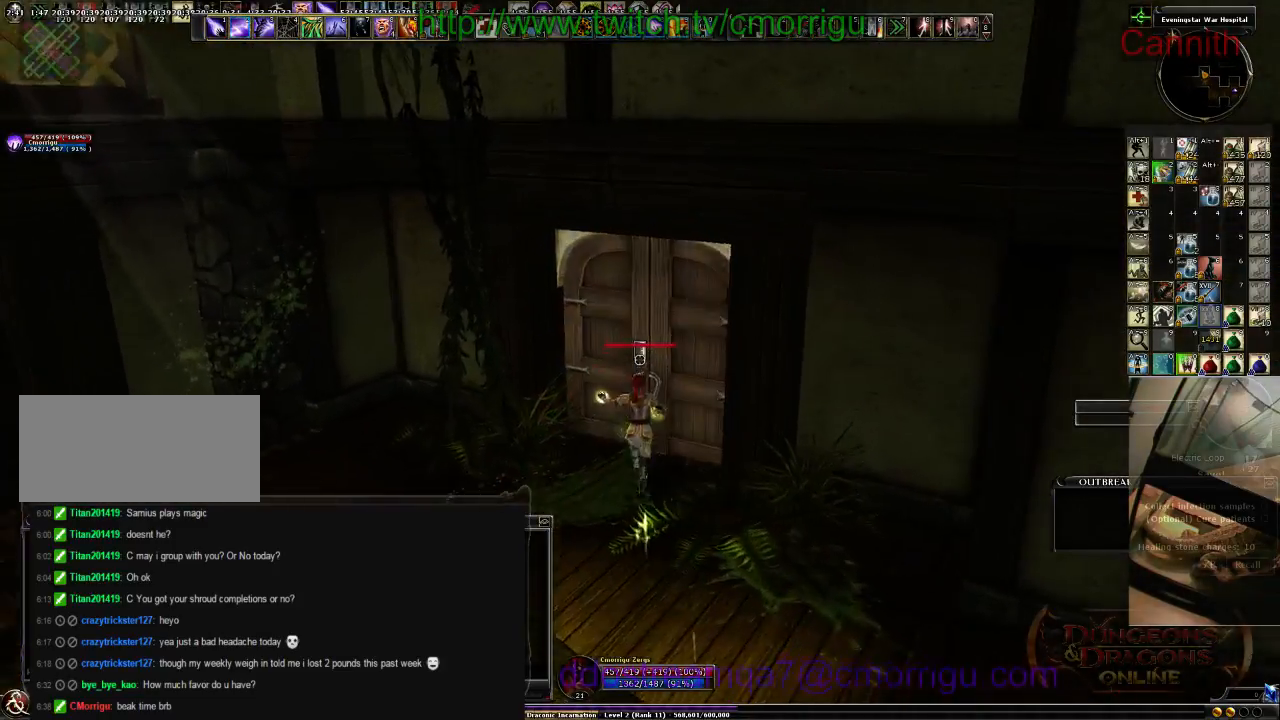
{"keys": [], "events": []}
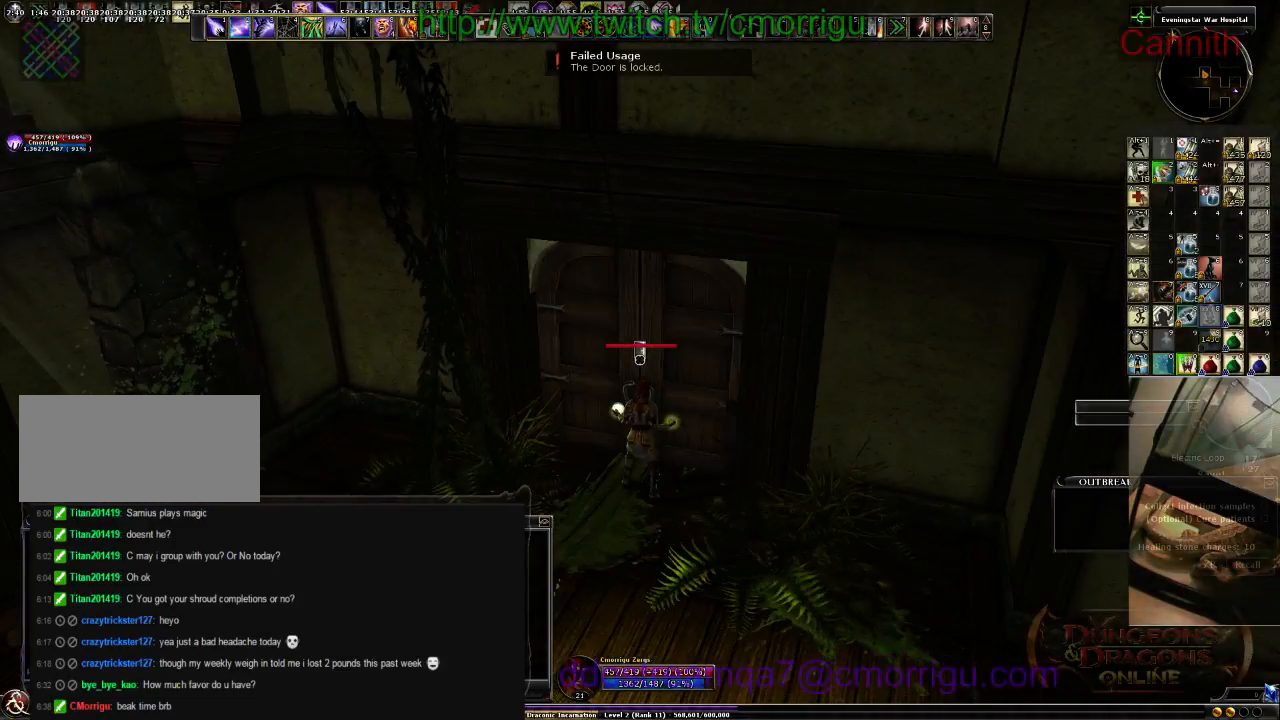
{"keys": [], "events": []}
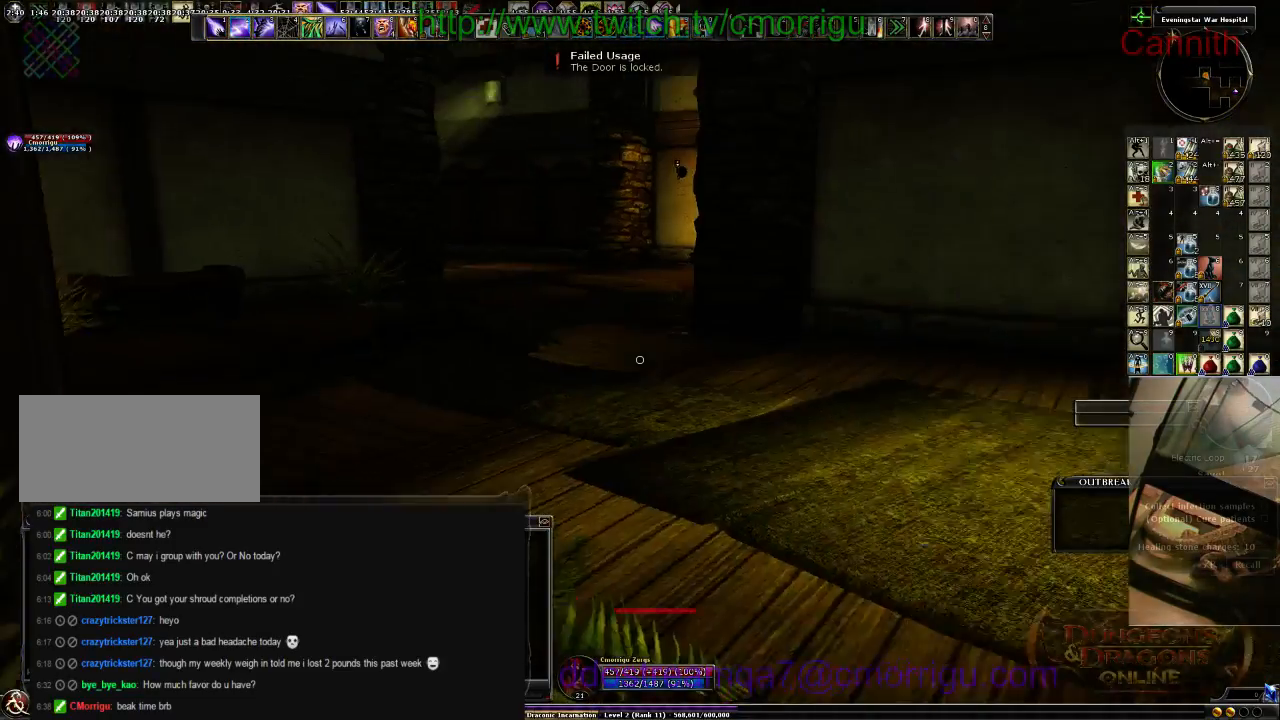
{"keys": ["w"], "events": [[33, "d", "down"], [266, "w", "down"], [466, "d", "up"]]}
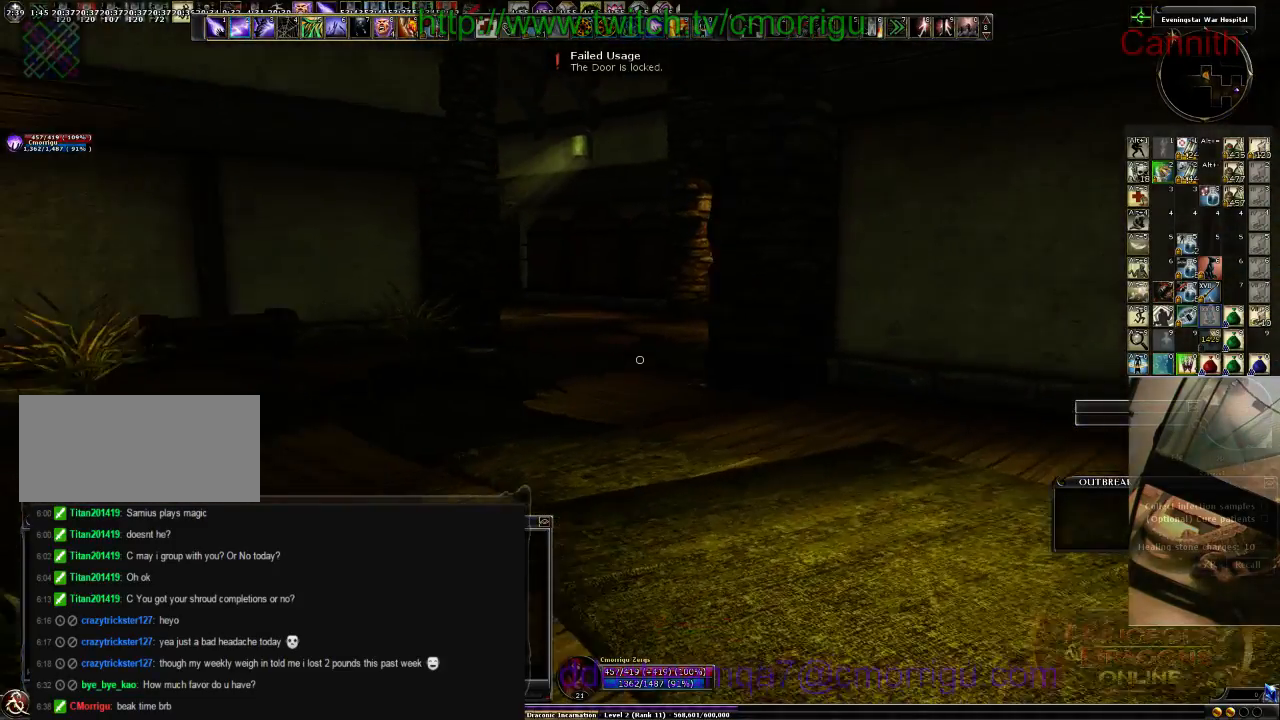
{"keys": ["a", "w"], "events": [[366, "a", "down"]]}
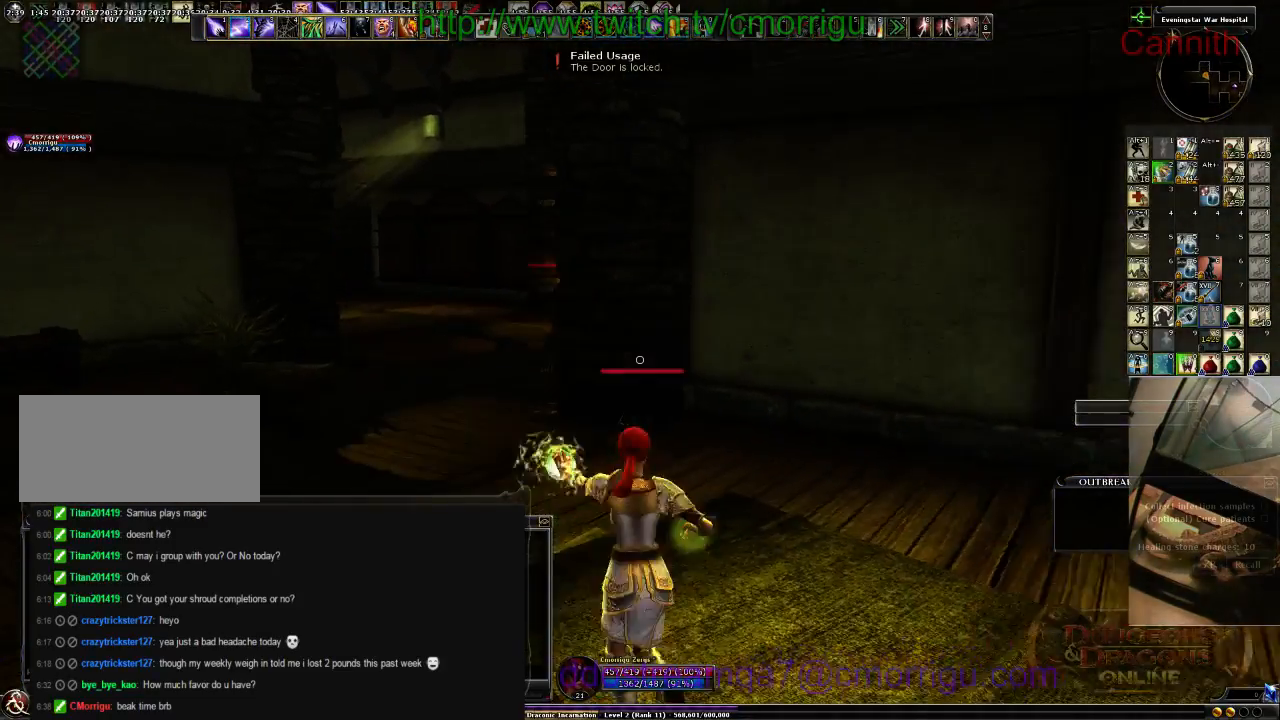
{"keys": ["a", "w"], "events": []}
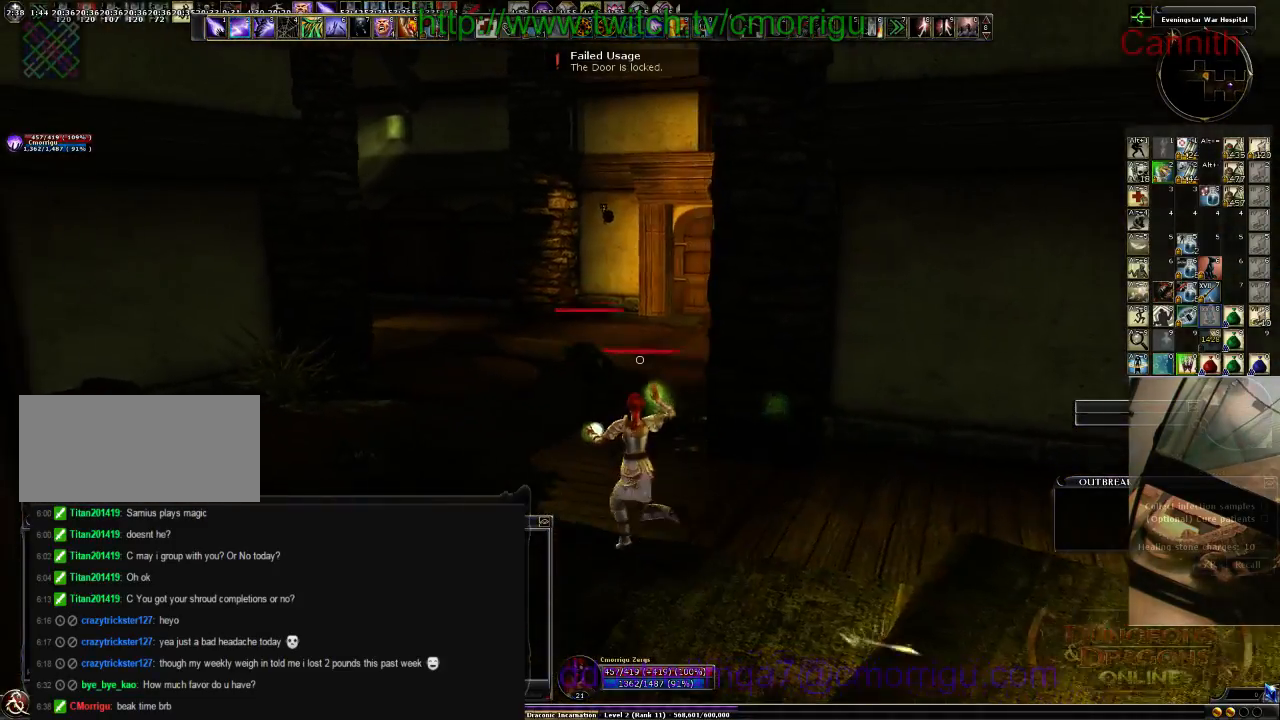
{"keys": ["s"], "events": [[33, "a", "up"], [33, "w", "up"], [366, "s", "down"]]}
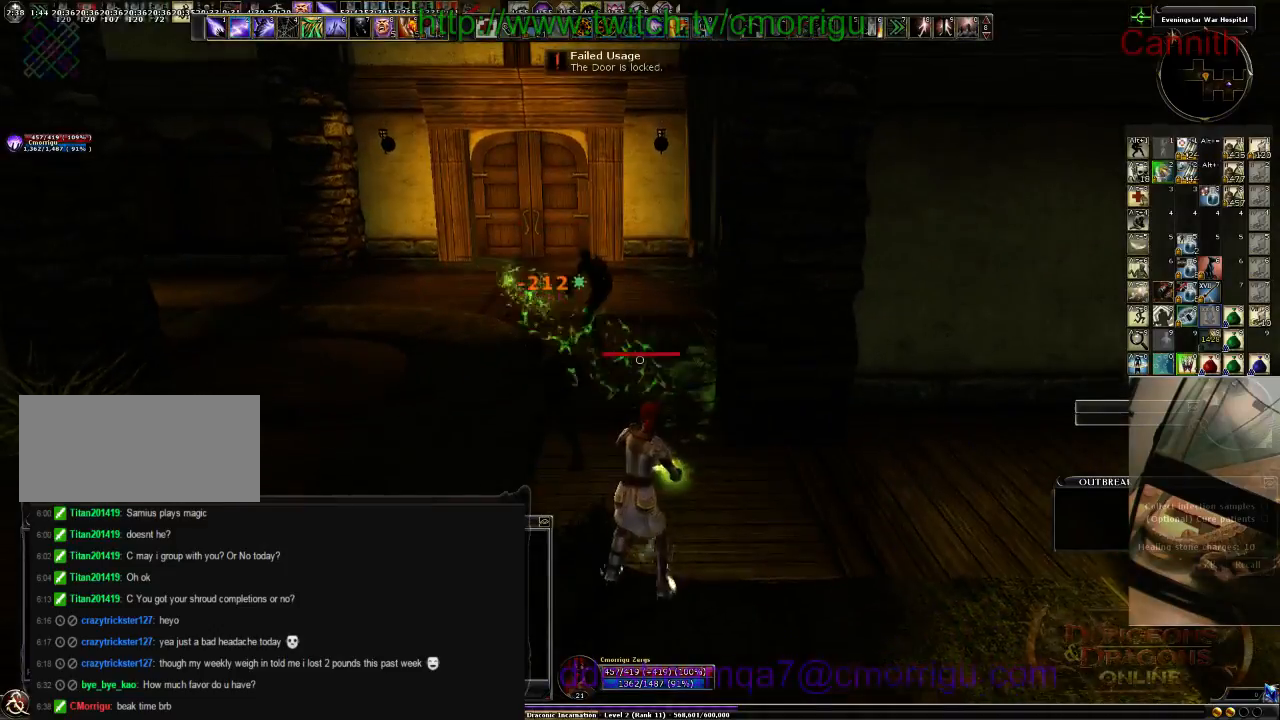
{"keys": ["d"], "events": [[233, "d", "down"], [400, "s", "up"]]}
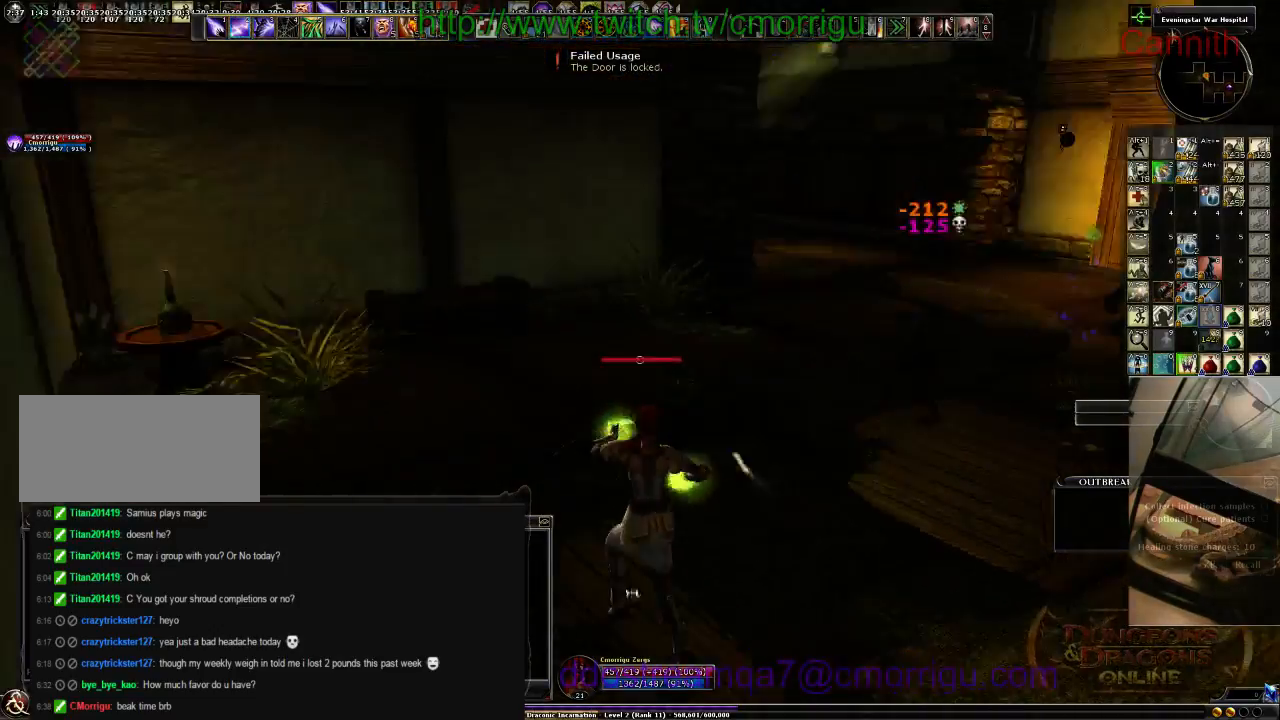
{"keys": ["a", "w"], "events": [[166, "a", "down"], [200, "d", "up"], [433, "w", "down"]]}
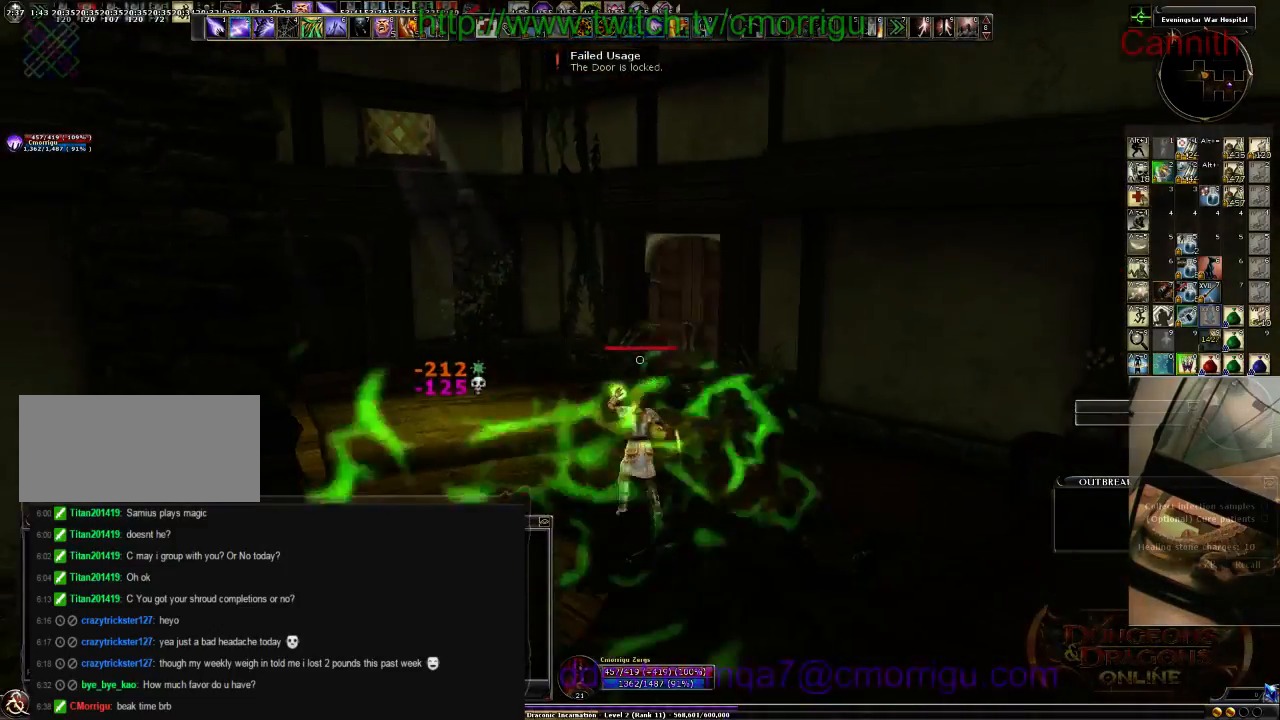
{"keys": ["w"], "events": [[233, "a", "up"]]}
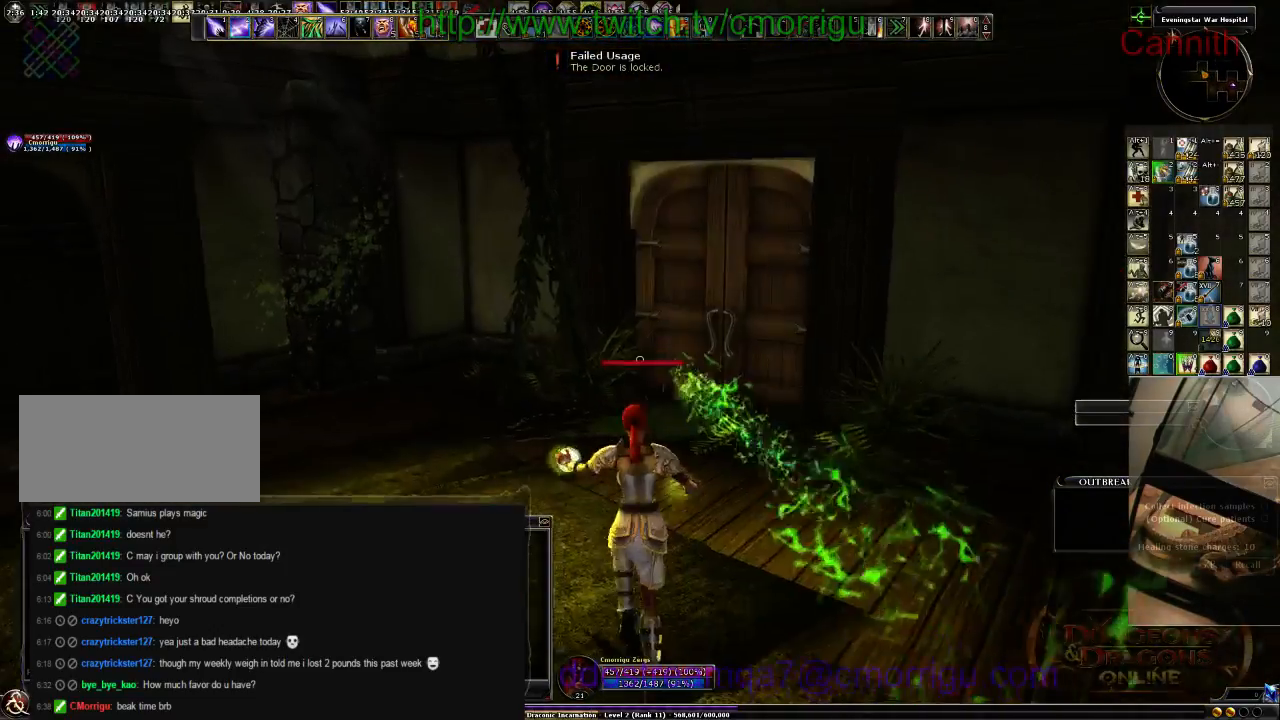
{"keys": ["w"], "events": []}
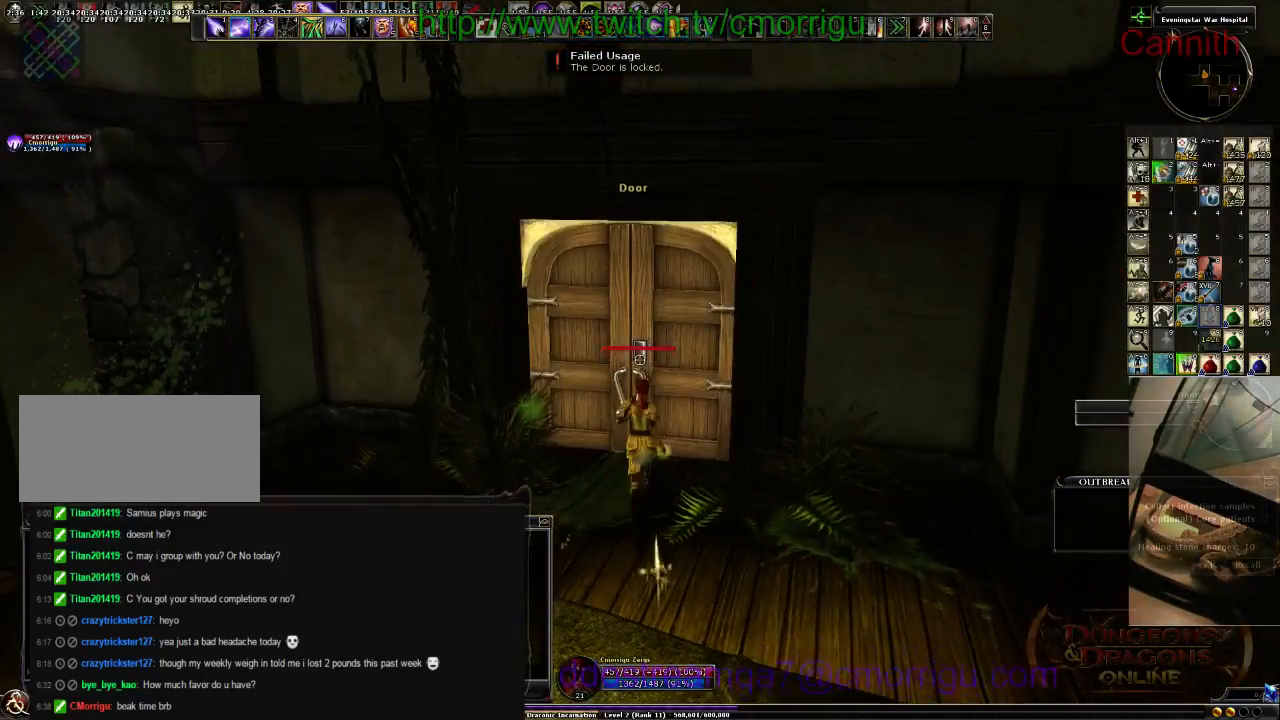
{"keys": [], "events": [[33, "w", "up"]]}
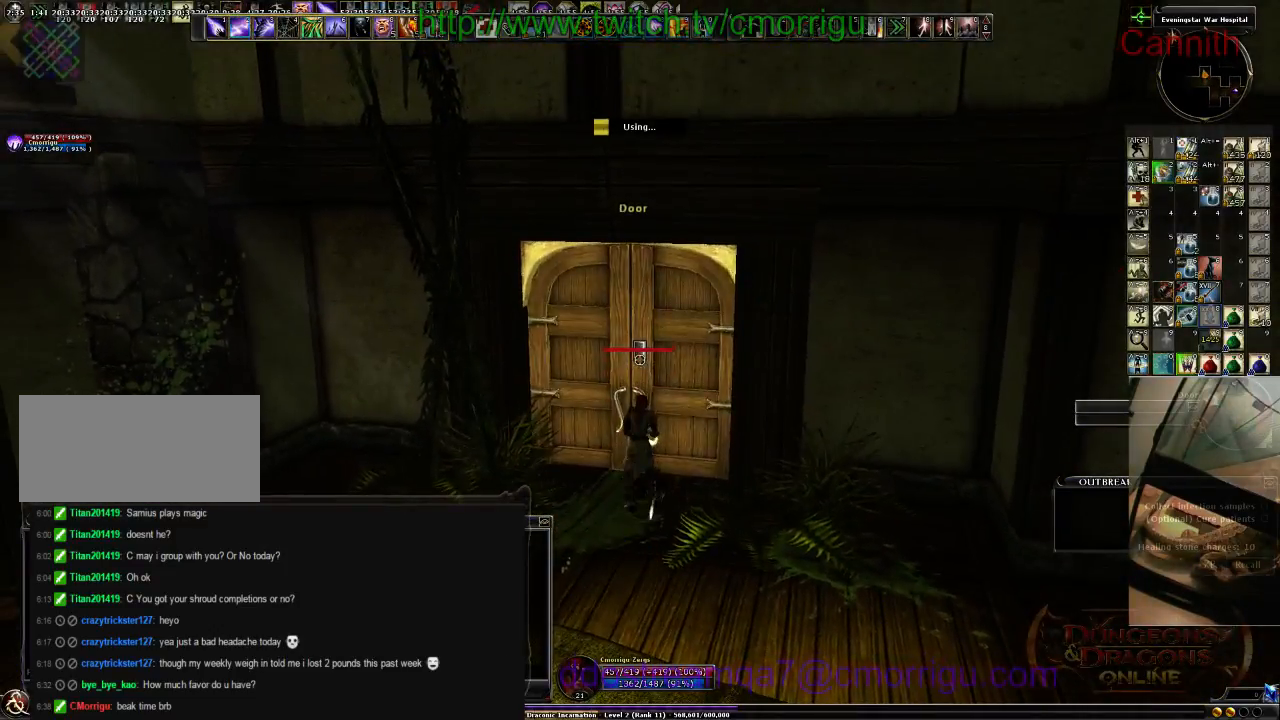
{"keys": [], "events": []}
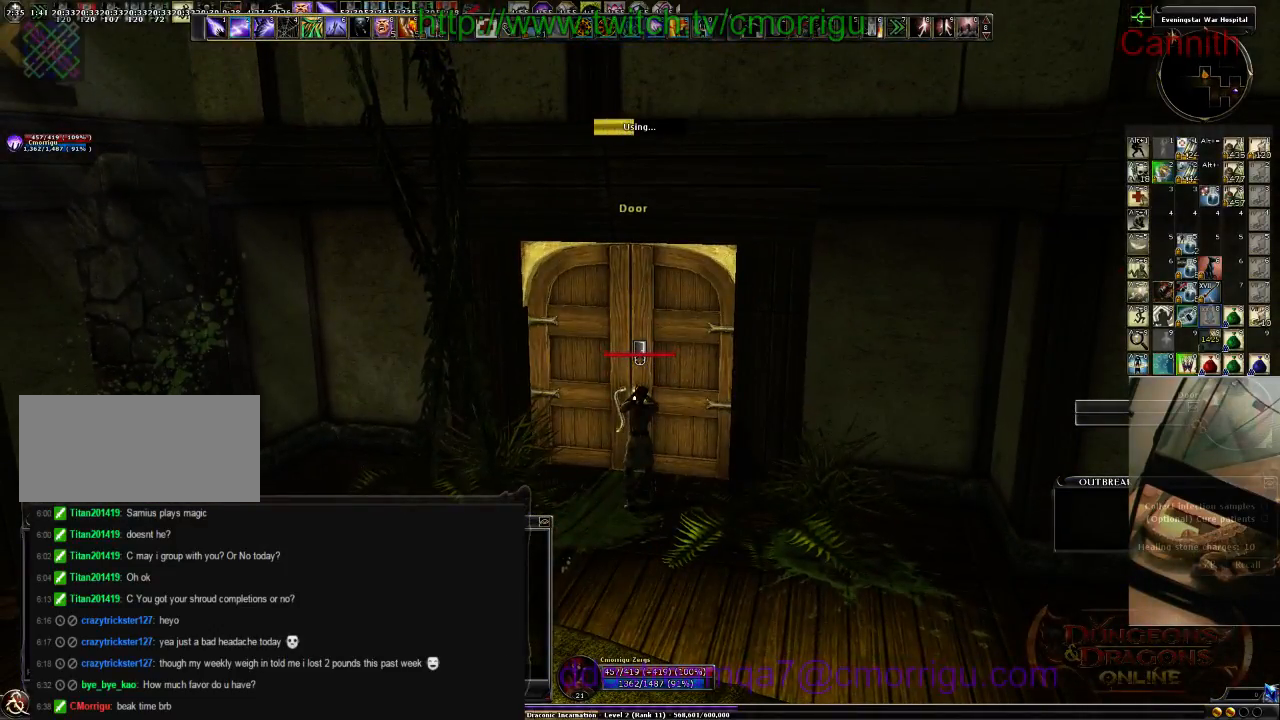
{"keys": [], "events": []}
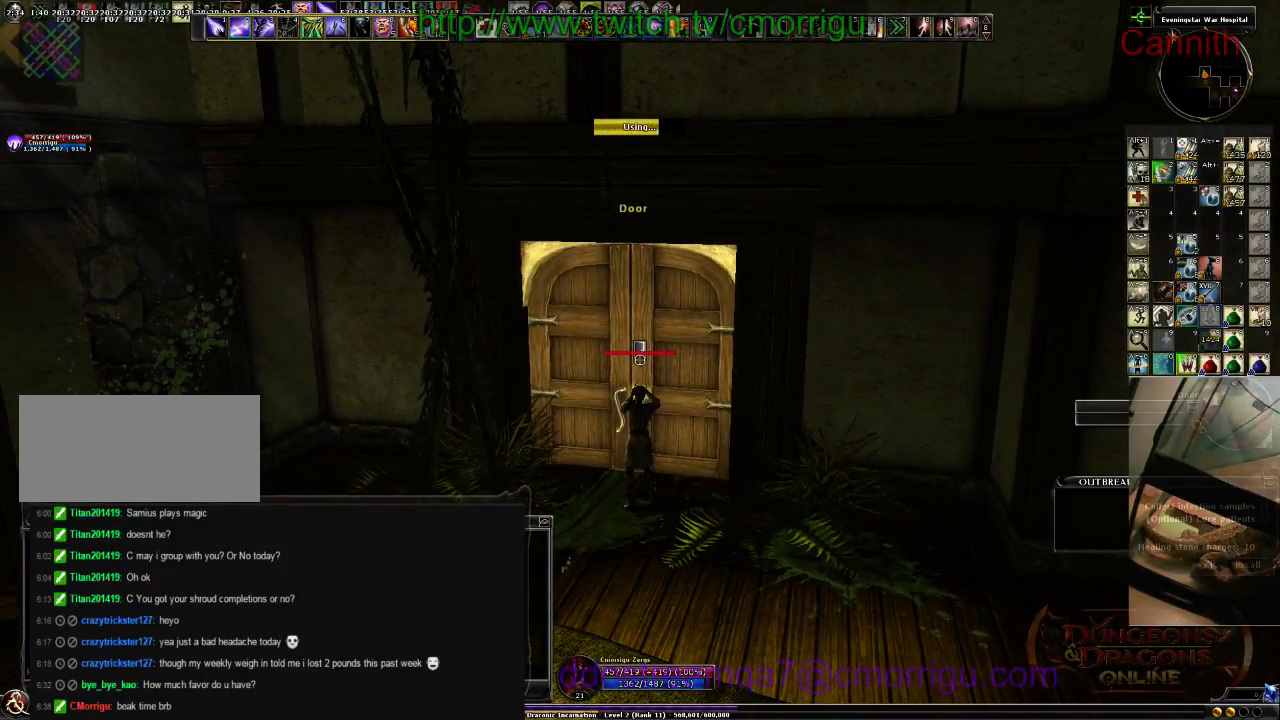
{"keys": ["w"], "events": [[333, "w", "down"]]}
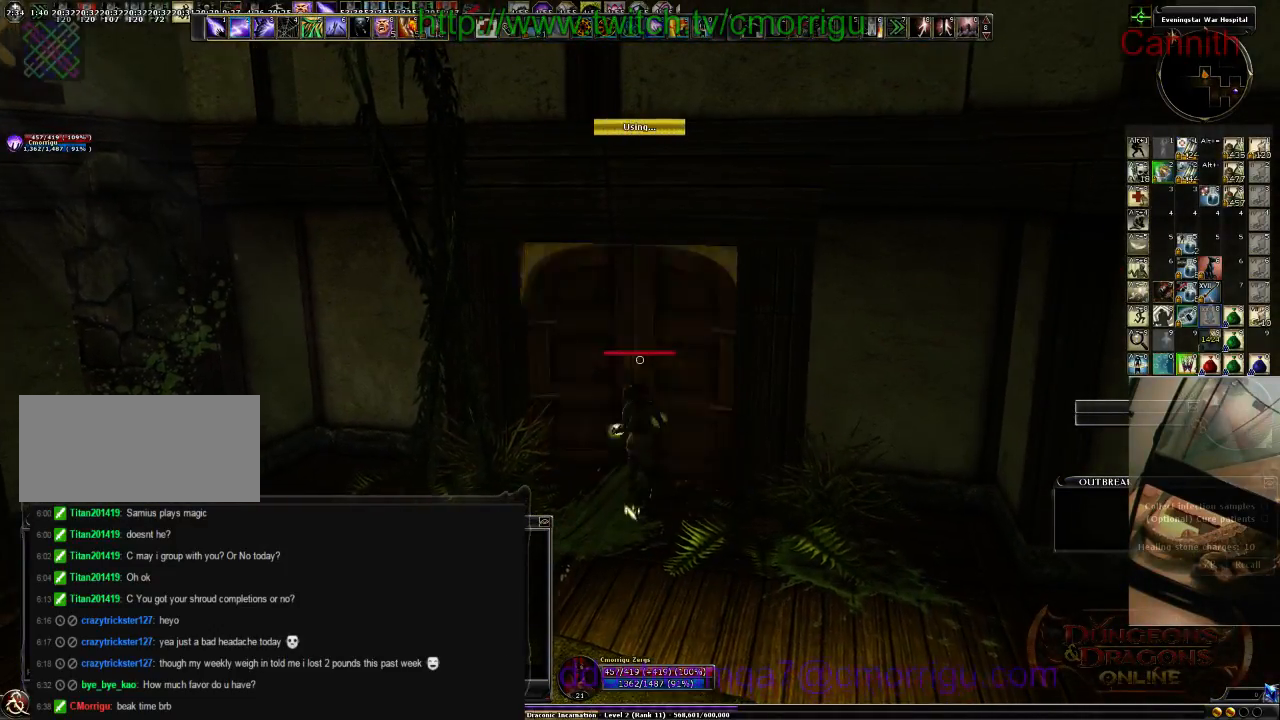
{"keys": ["w"], "events": [[400, "d", "down"], [500, "d", "up"]]}
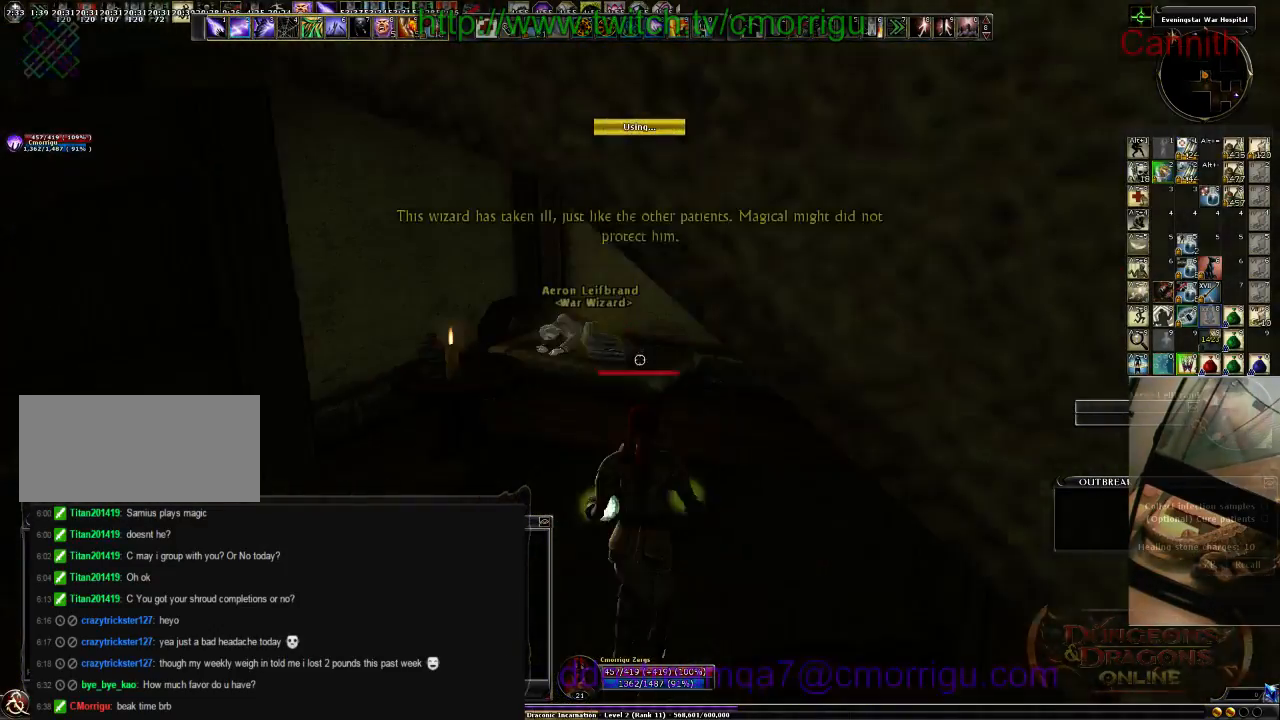
{"keys": [], "events": [[300, "w", "up"]]}
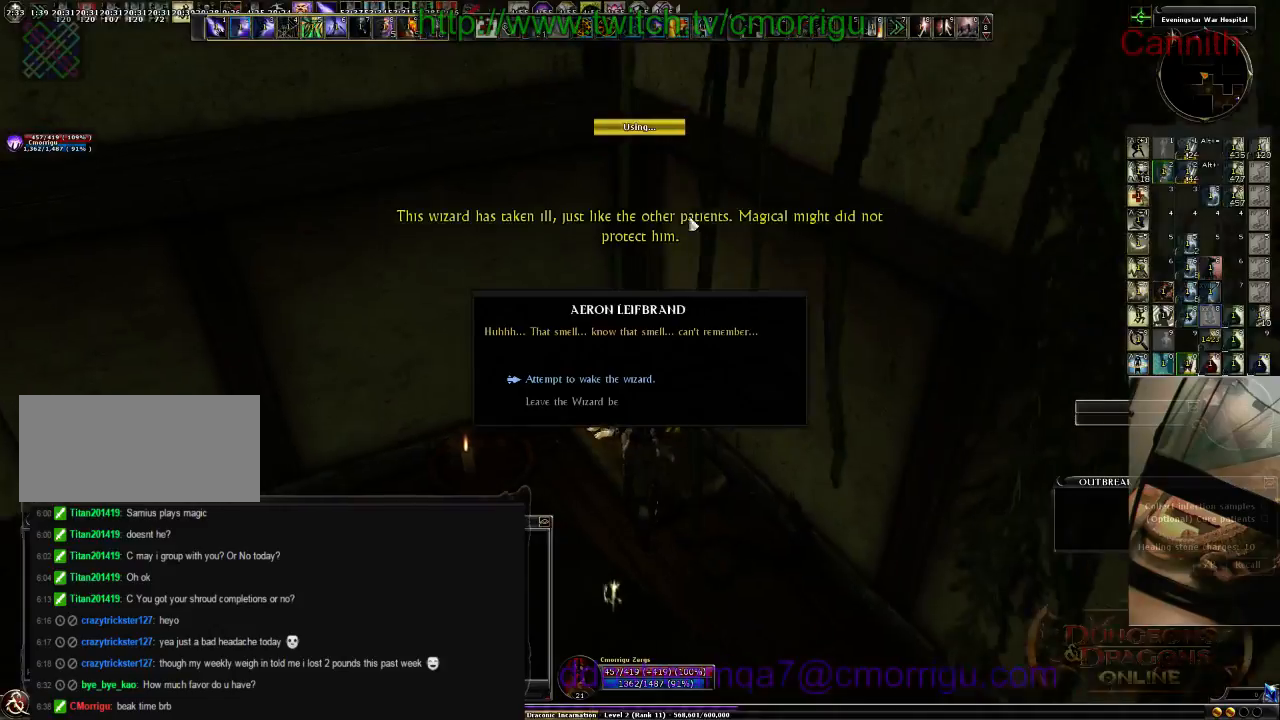
{"keys": [], "events": []}
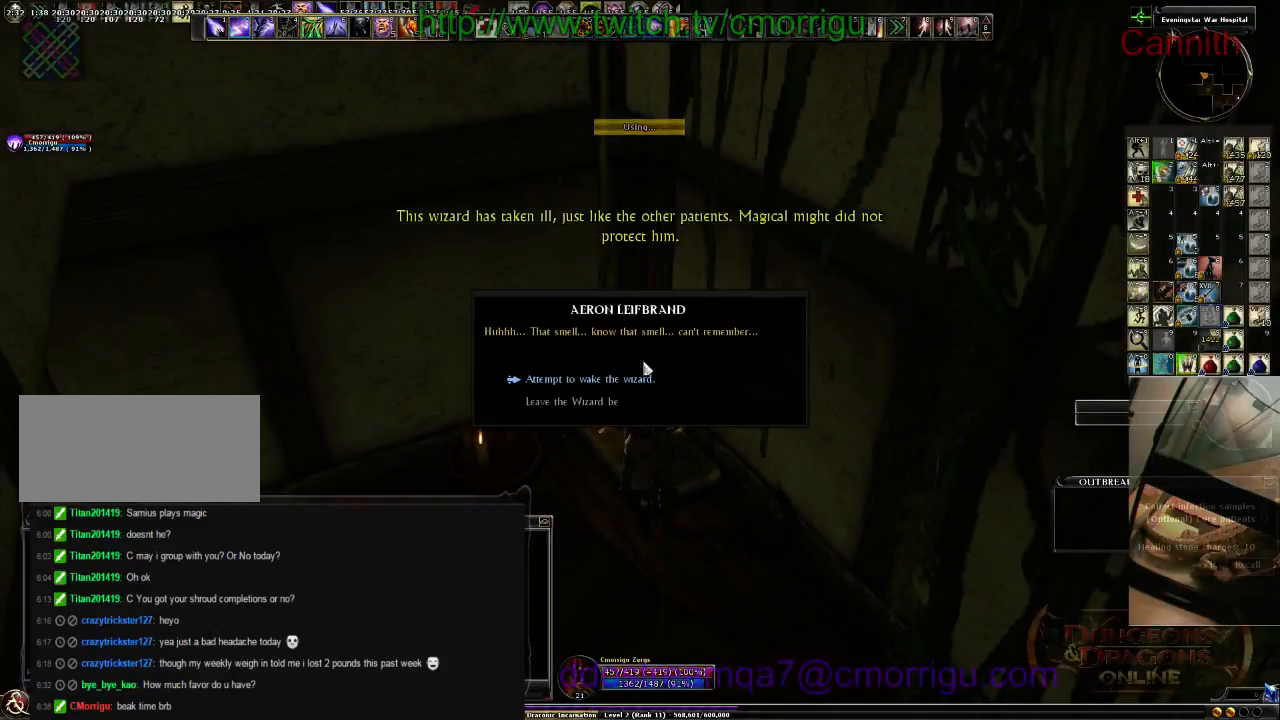
{"keys": [], "events": []}
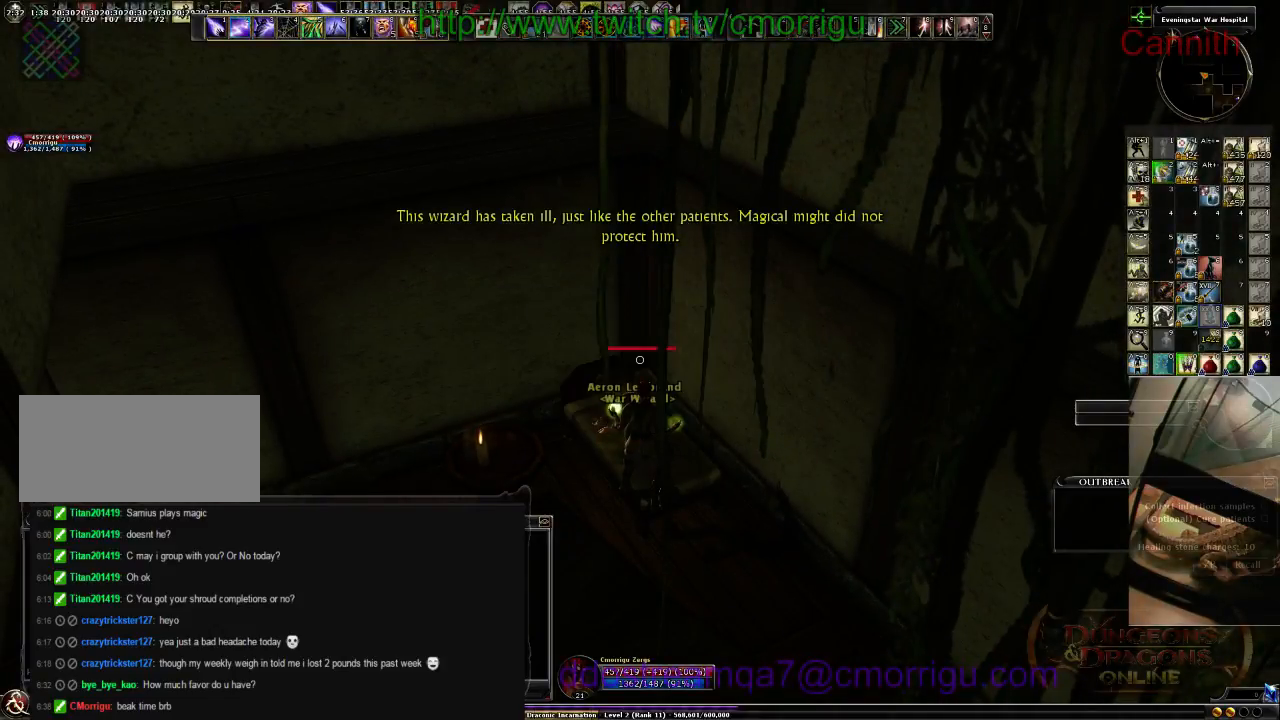
{"keys": ["s"], "events": [[466, "s", "down"]]}
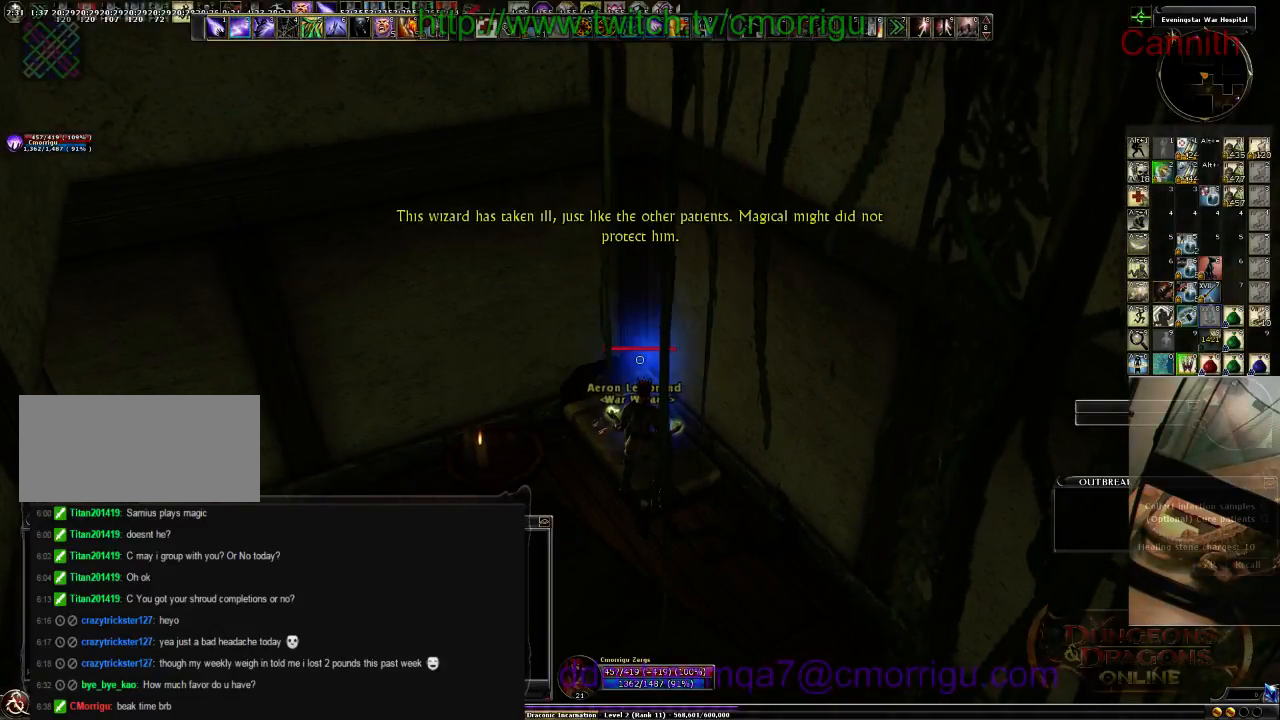
{"keys": ["s"], "events": []}
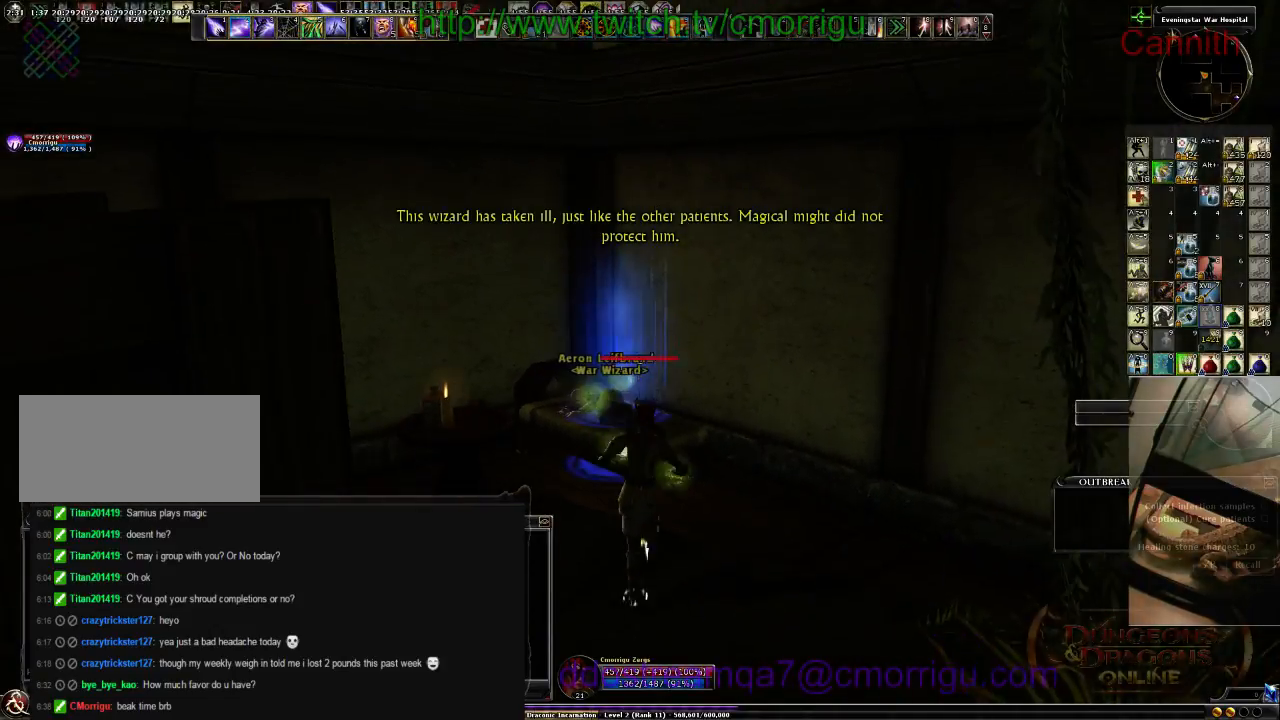
{"keys": [], "events": [[466, "s", "up"]]}
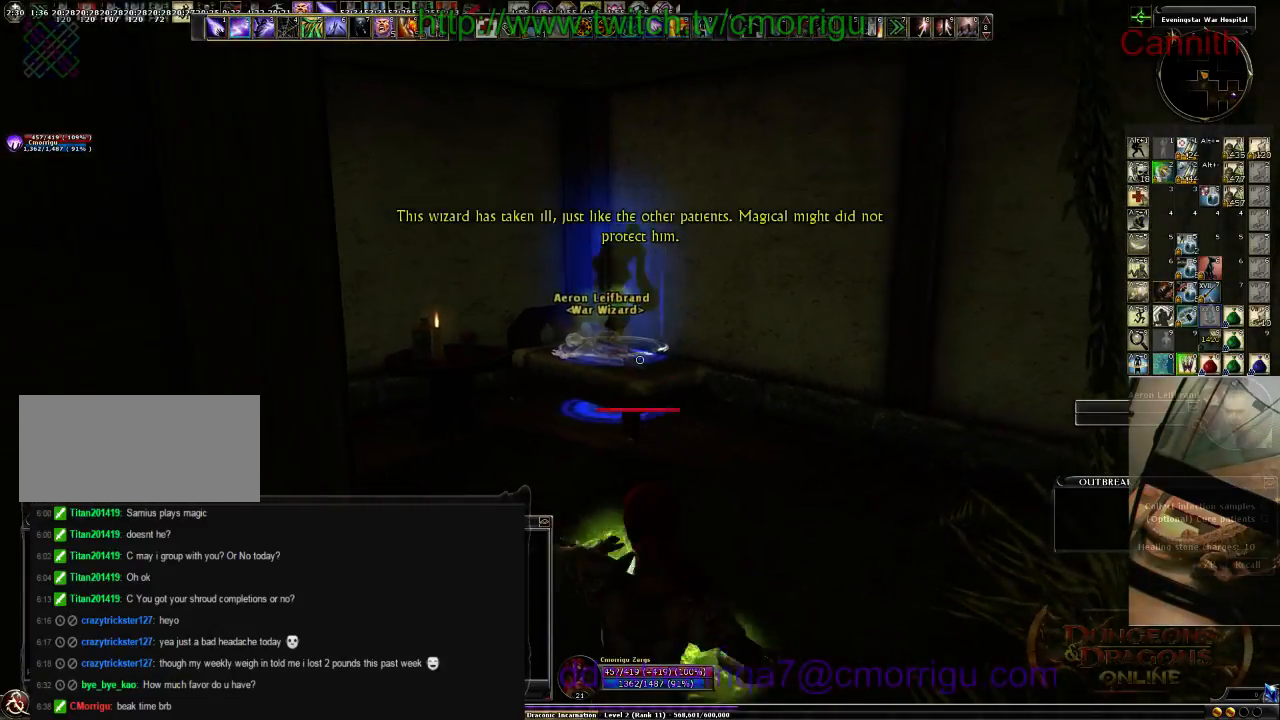
{"keys": [], "events": [[133, "tab", "down"], [200, "a", "down"], [233, "a", "up"], [300, "tab", "up"]]}
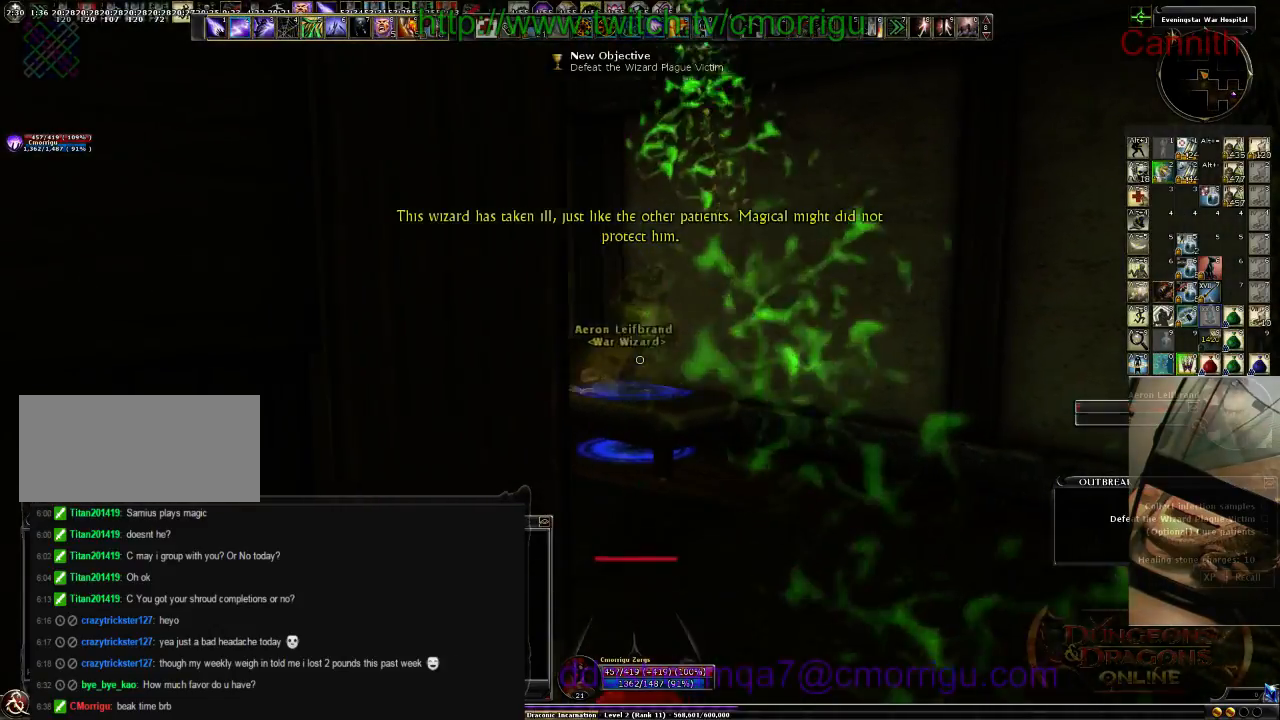
{"keys": [], "events": [[66, "a", "down"], [266, "a", "up"]]}